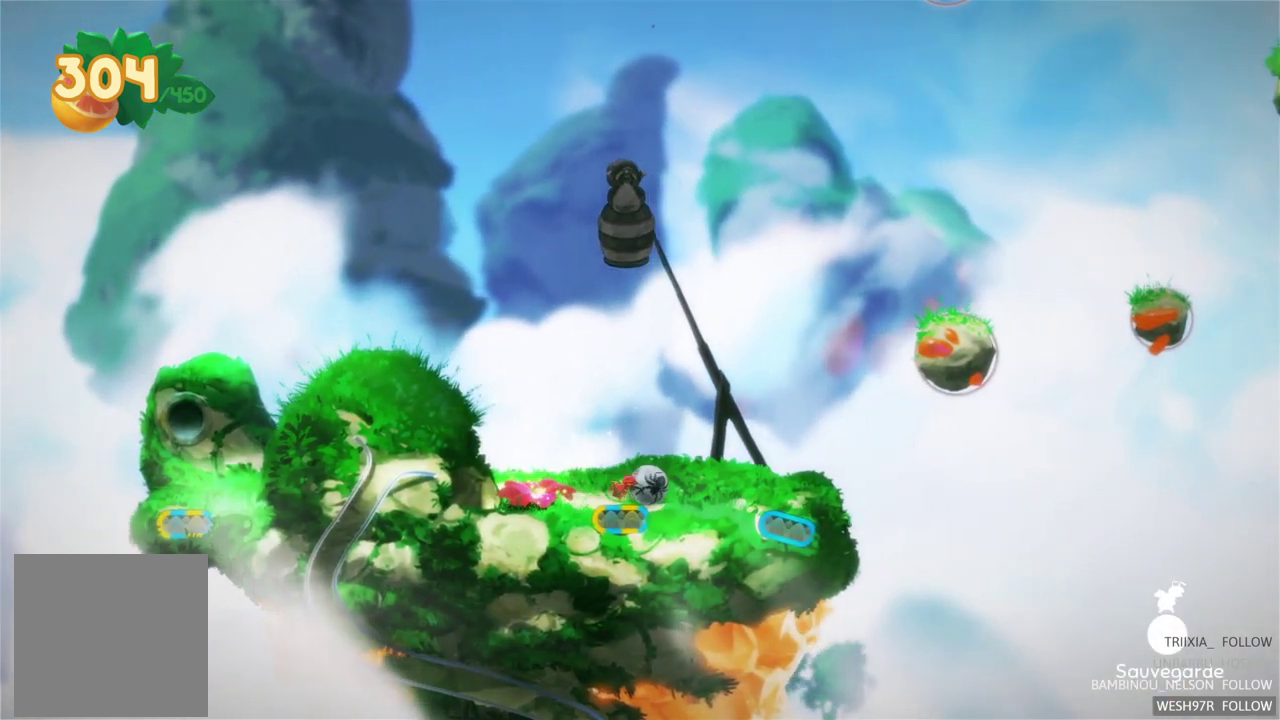
Gameplay with a controller (Xbox layout); each line is a JSON object with the inputs held at the frame after it. "events" lists button and stick changes between this image and that frame as [ms after this image, input, new state], when the widget could be followed in between. This overlay highlights the sticks when they move; stick clicks (L3 R3) are not distinguishable. Not read: L1 L3 R1 R3.
{"buttons": [], "left_stick": "right", "right_stick": "center", "events": [[283, "left_stick", "right"]]}
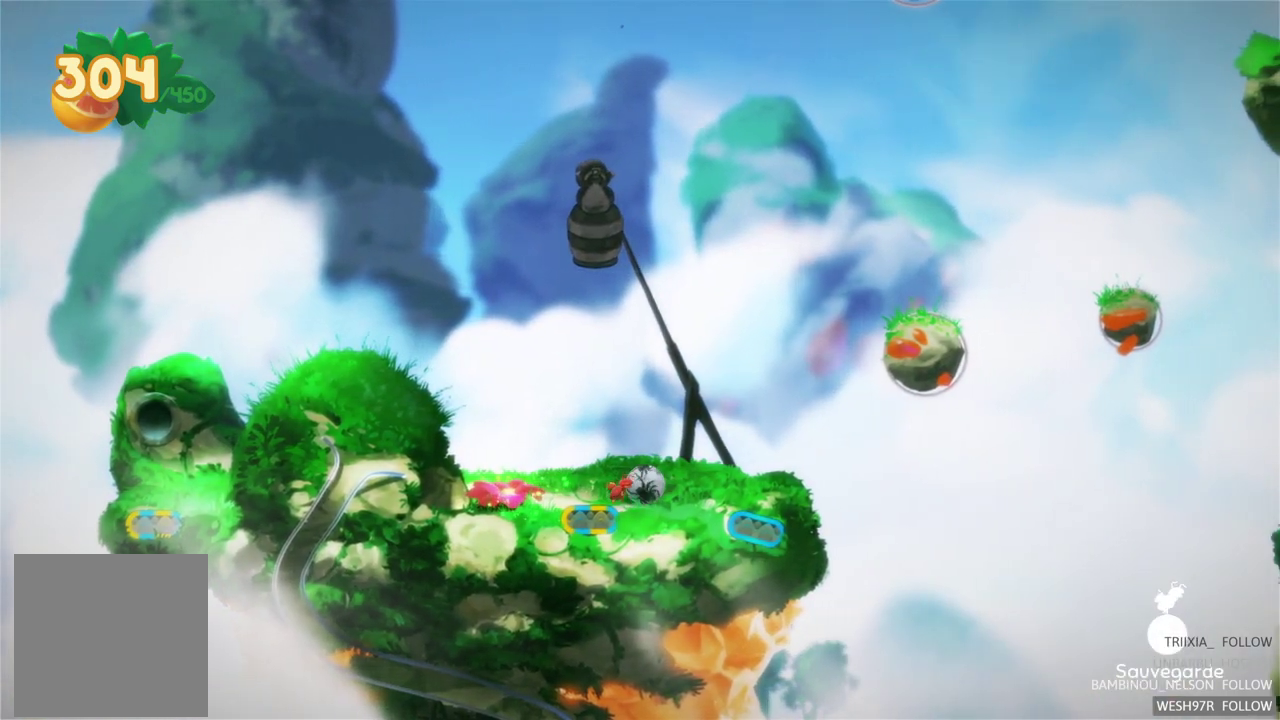
{"buttons": [], "left_stick": "center", "right_stick": "center", "events": [[467, "left_stick", "center"]]}
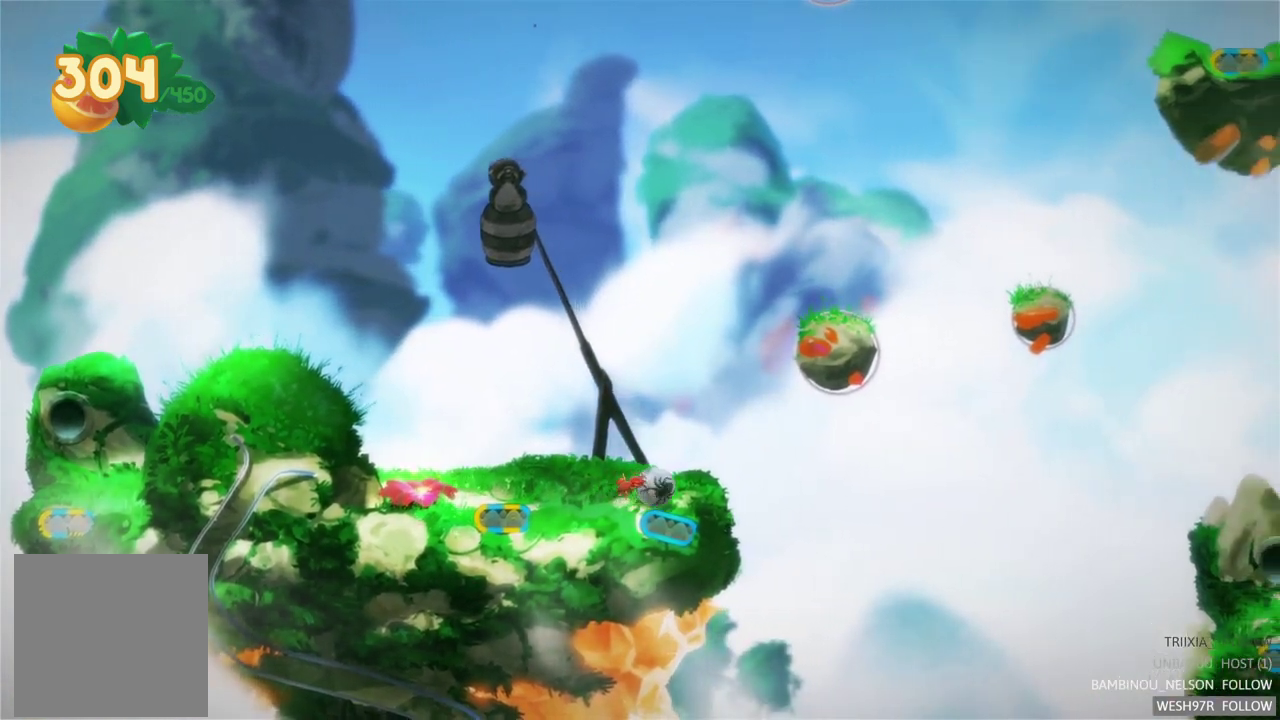
{"buttons": [], "left_stick": "center", "right_stick": "center", "events": [[100, "L2", "down"], [300, "L2", "up"]]}
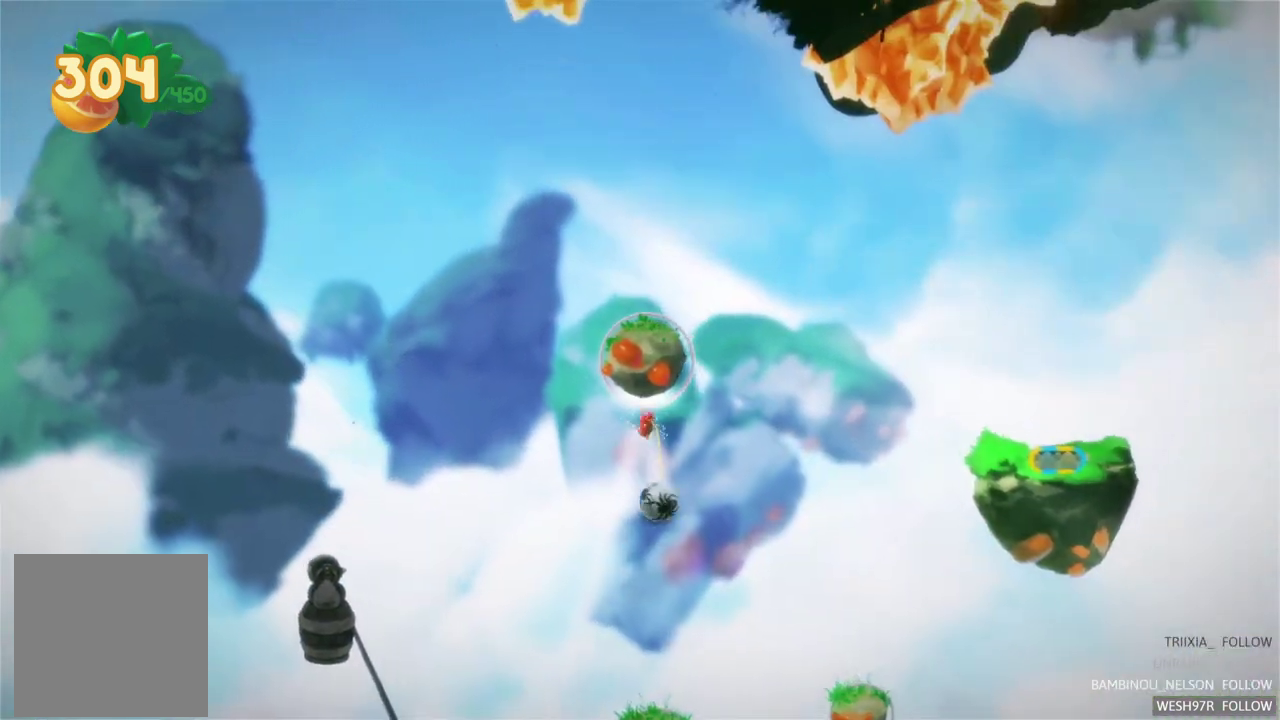
{"buttons": [], "left_stick": "center", "right_stick": "center", "events": []}
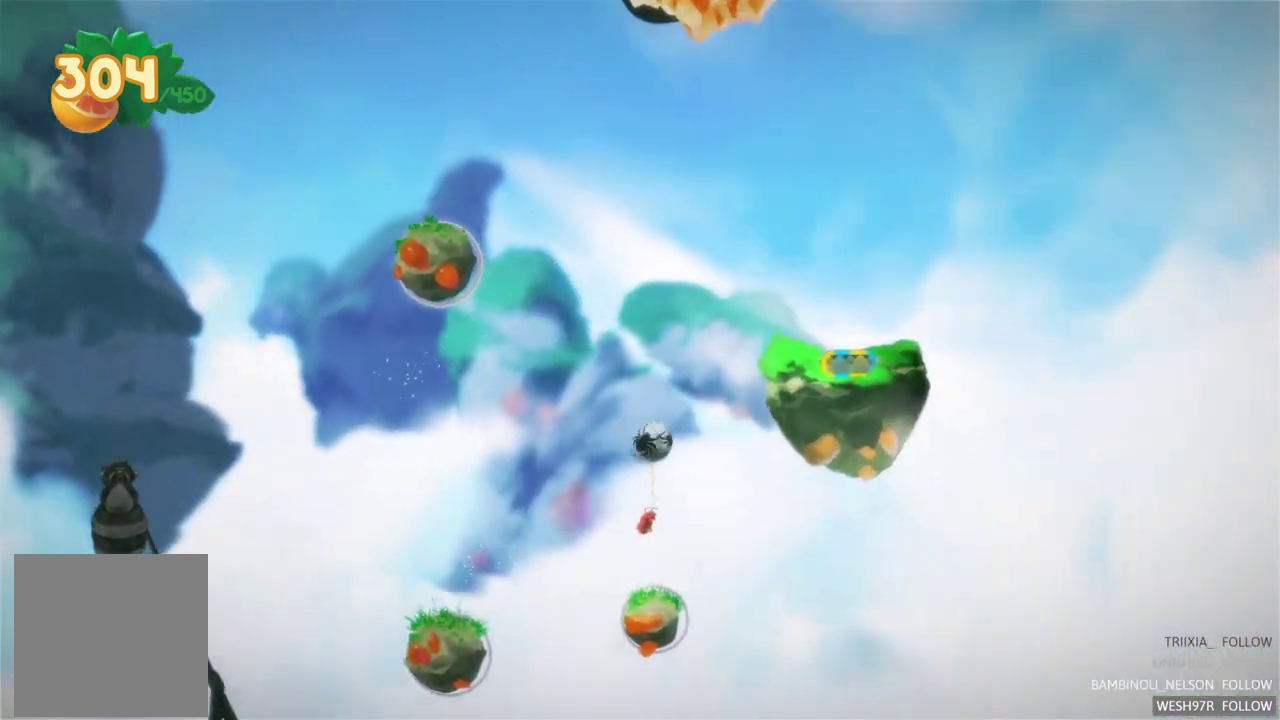
{"buttons": [], "left_stick": "center", "right_stick": "center", "events": []}
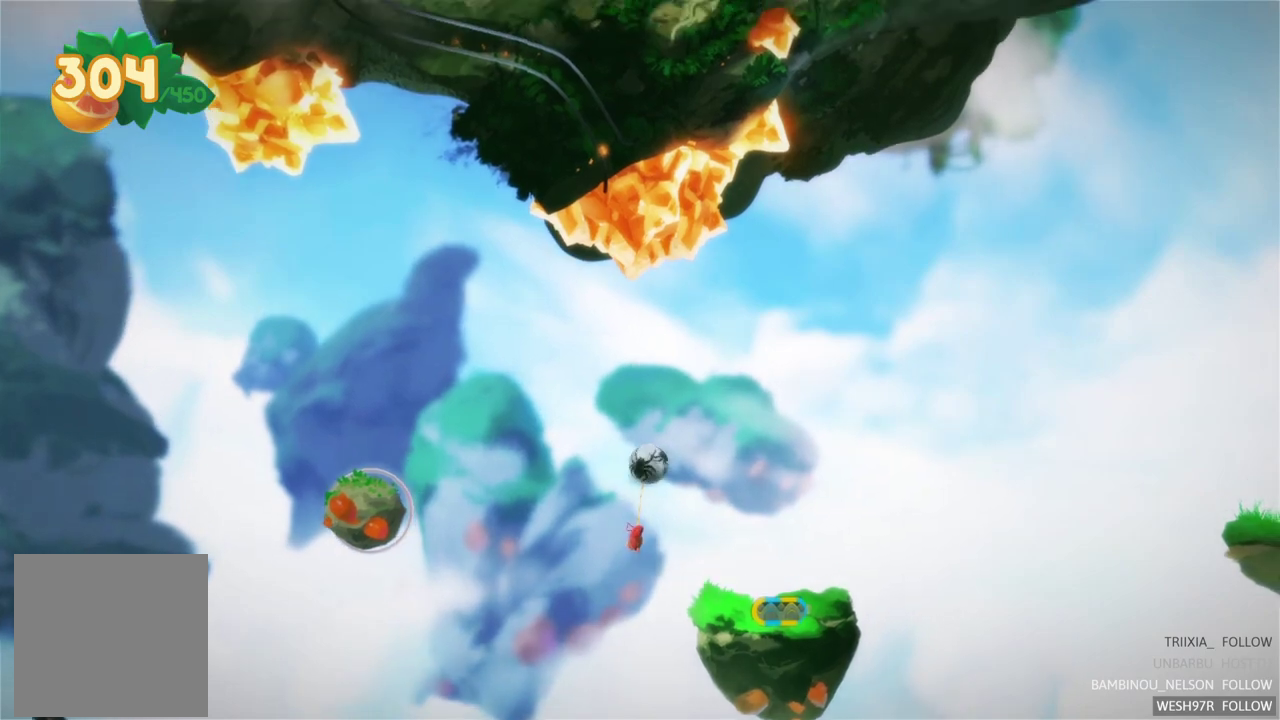
{"buttons": [], "left_stick": "center", "right_stick": "center", "events": []}
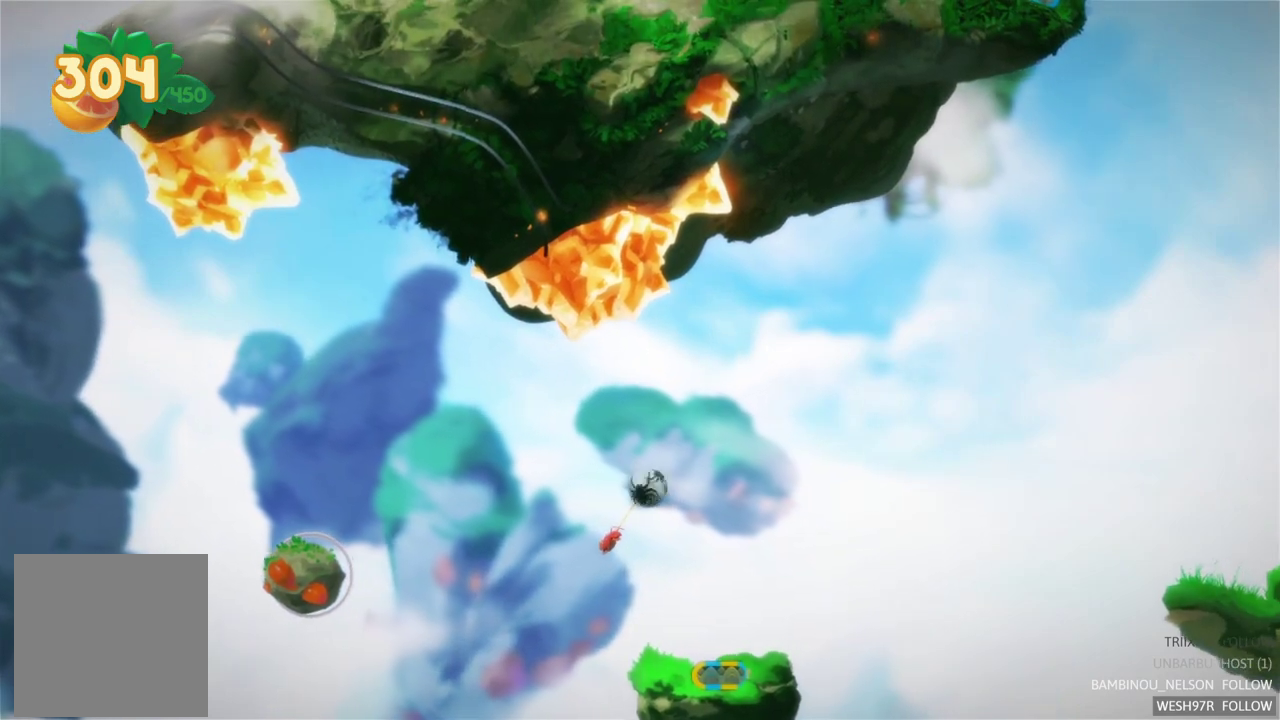
{"buttons": [], "left_stick": "center", "right_stick": "center", "events": []}
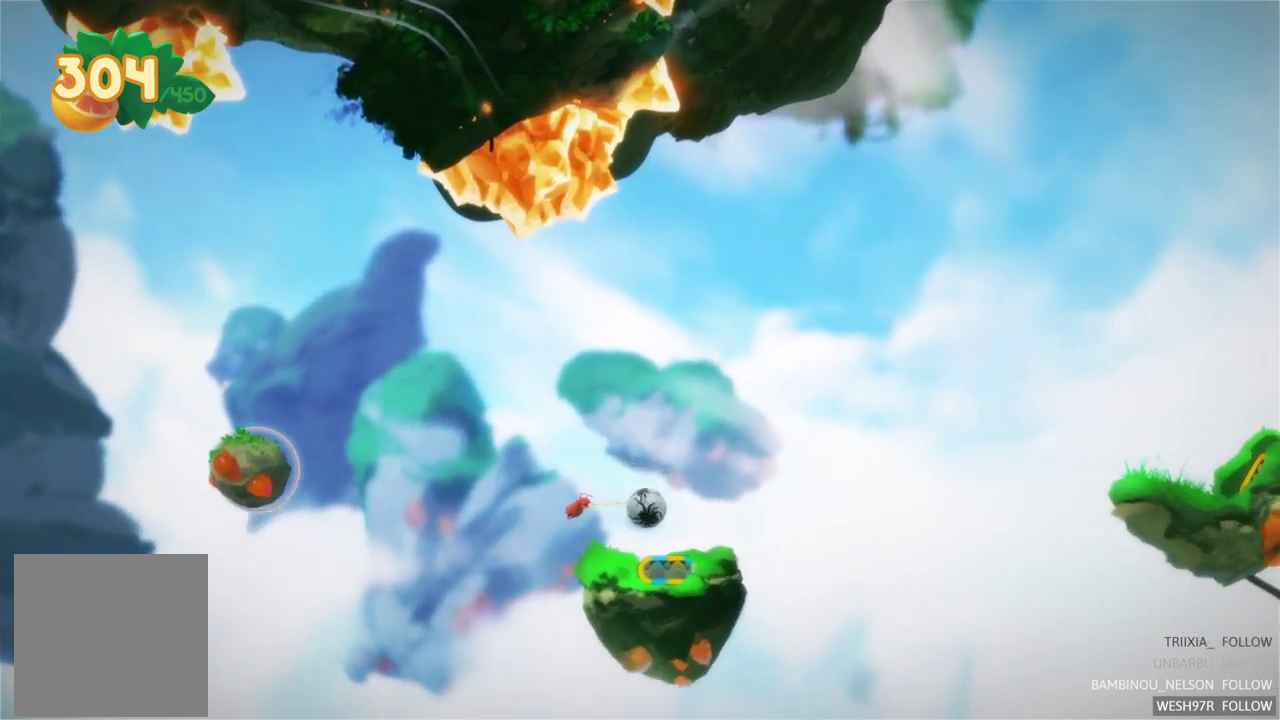
{"buttons": [], "left_stick": "center", "right_stick": "center", "events": []}
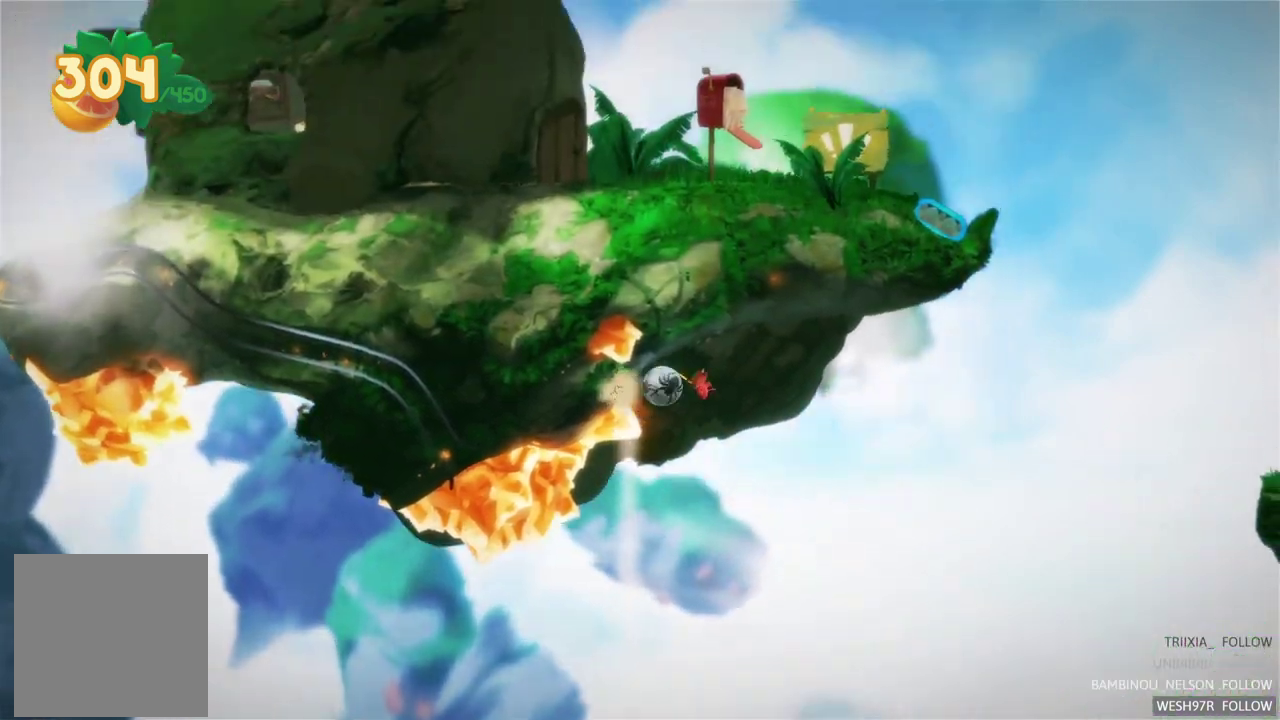
{"buttons": [], "left_stick": "center", "right_stick": "center", "events": []}
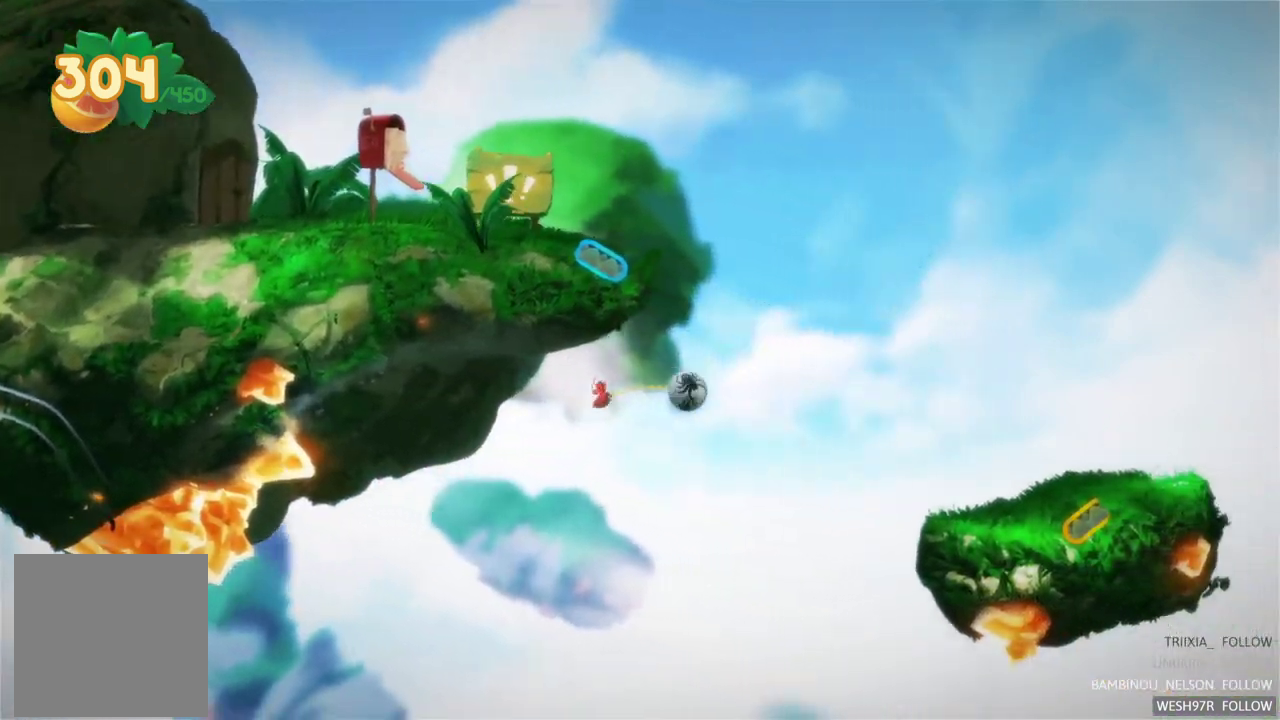
{"buttons": [], "left_stick": "center", "right_stick": "center", "events": []}
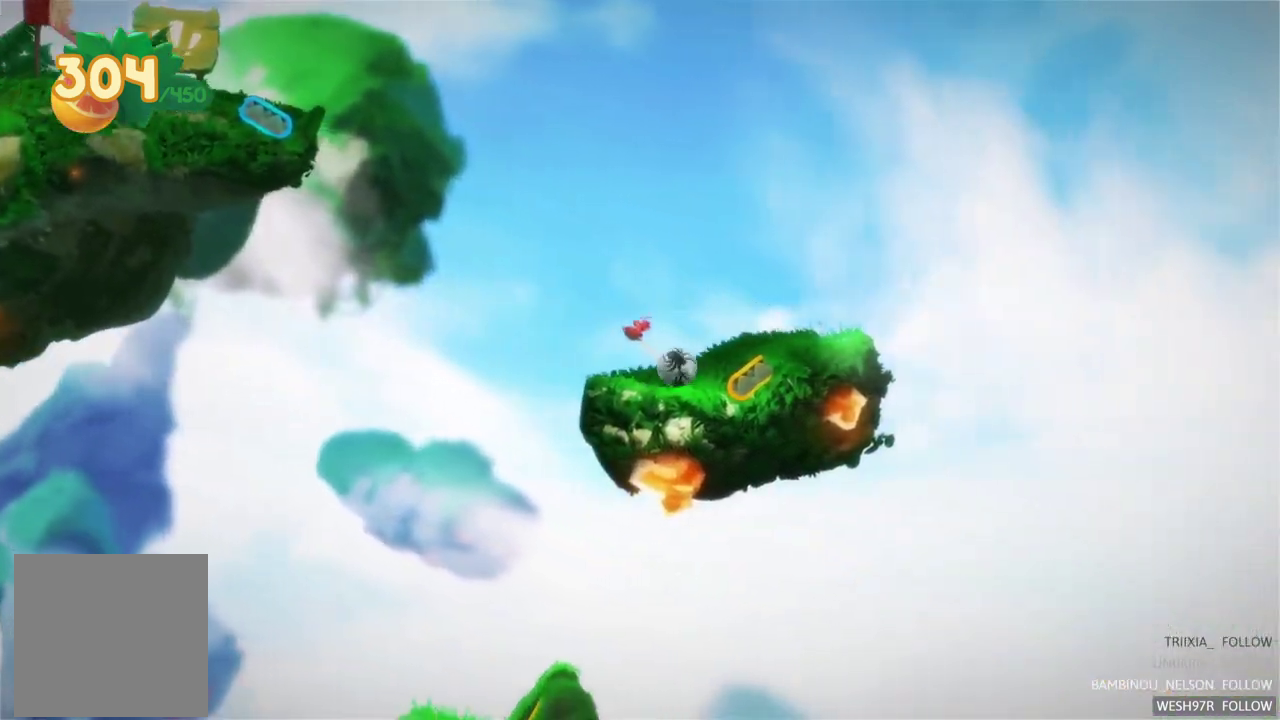
{"buttons": [], "left_stick": "left", "right_stick": "center", "events": [[217, "left_stick", "left"]]}
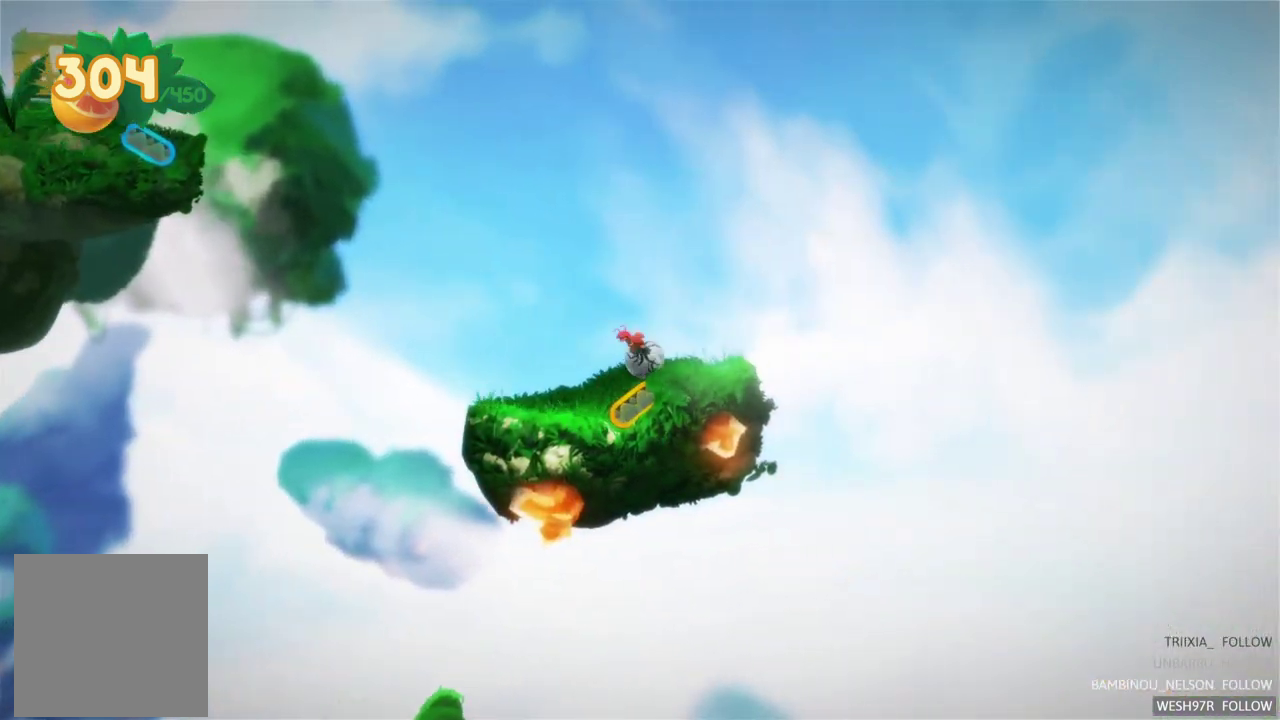
{"buttons": [], "left_stick": "right", "right_stick": "center", "events": [[367, "left_stick", "center"], [450, "left_stick", "right"]]}
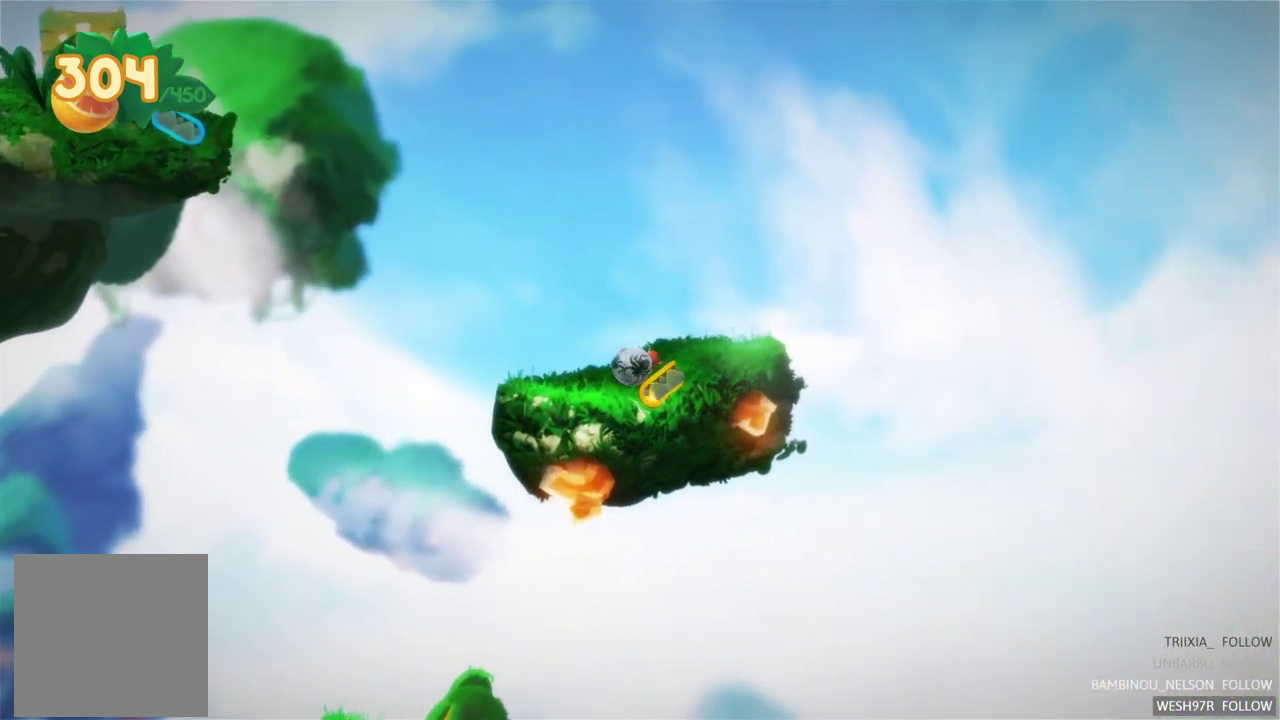
{"buttons": [], "left_stick": "right", "right_stick": "center", "events": []}
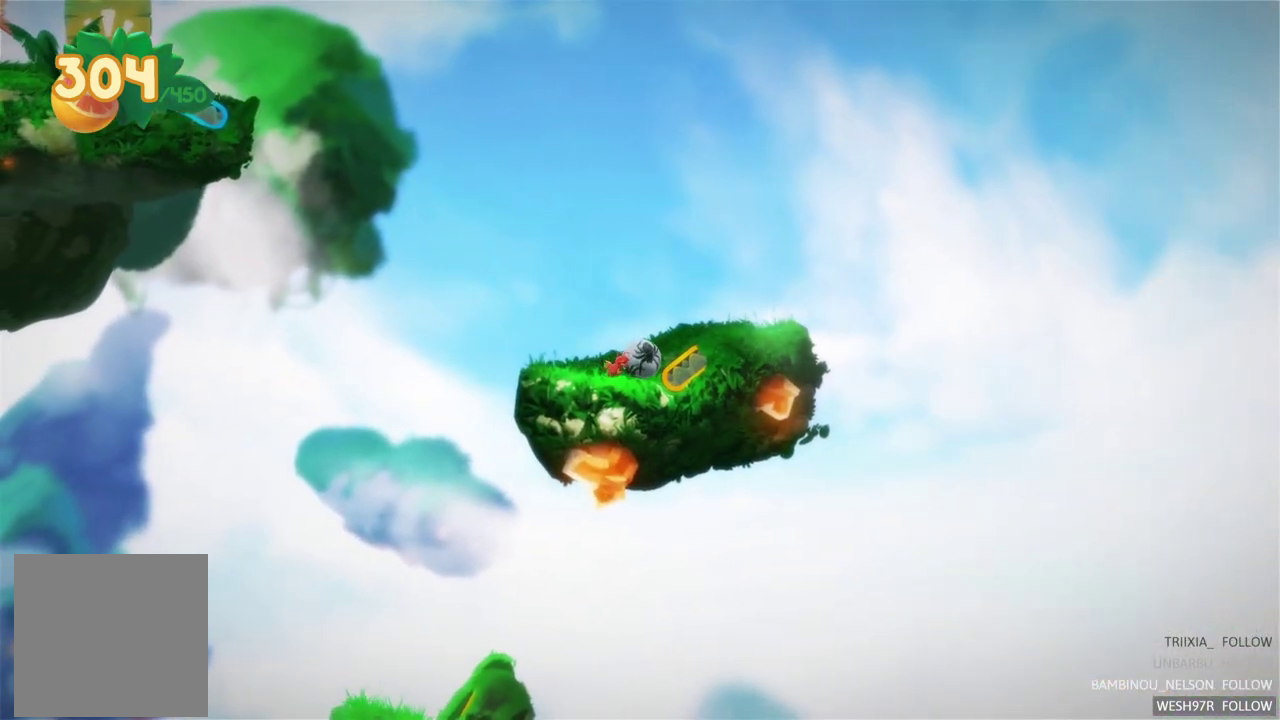
{"buttons": [], "left_stick": "center", "right_stick": "center", "events": [[233, "left_stick", "center"]]}
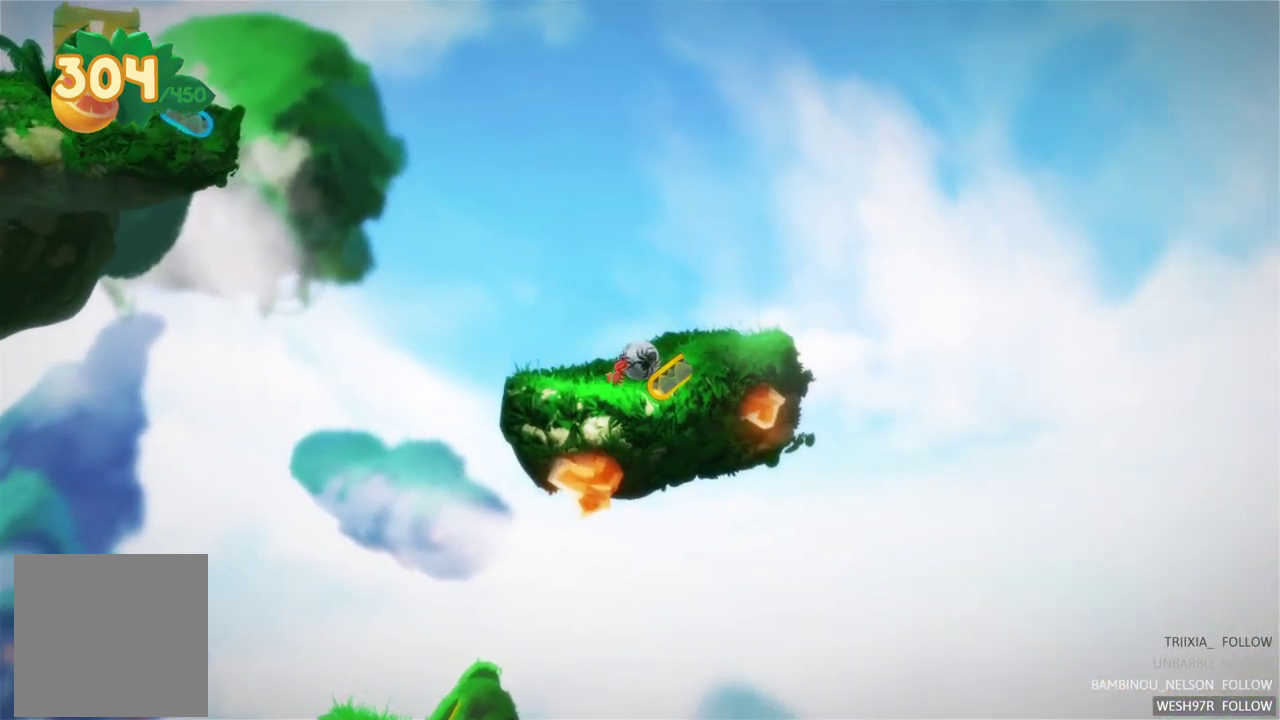
{"buttons": [], "left_stick": "center", "right_stick": "center", "events": []}
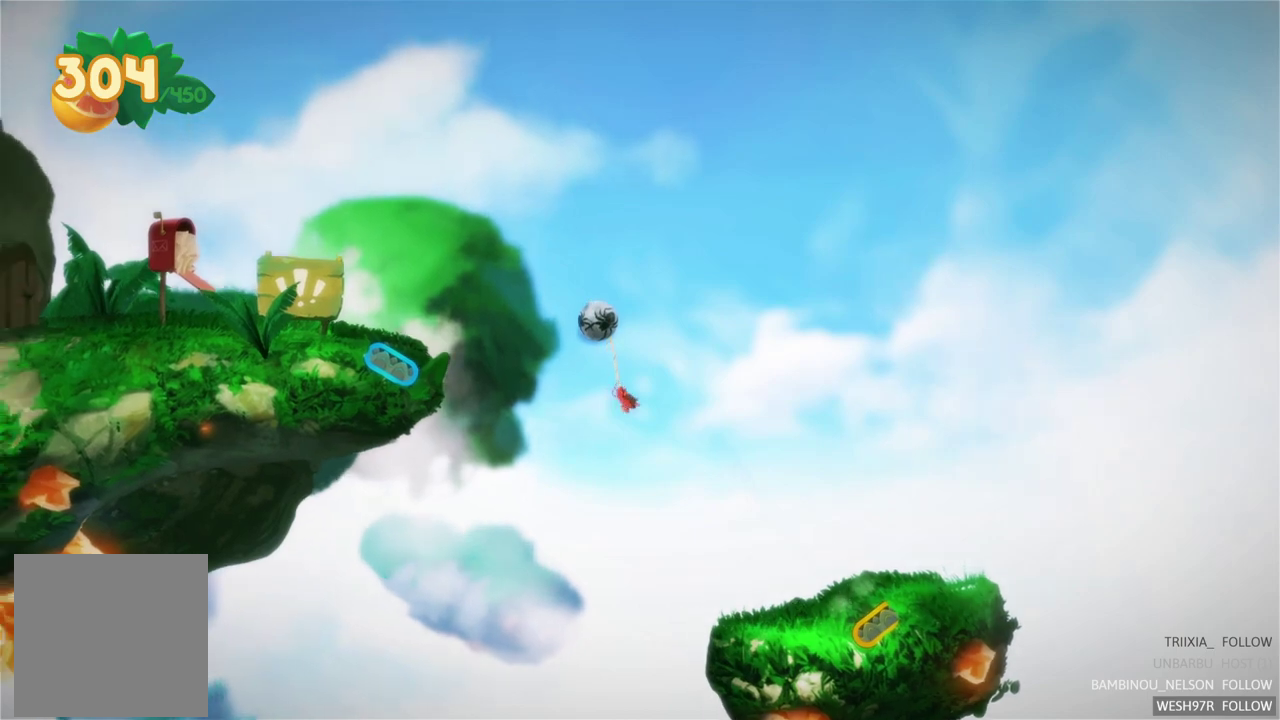
{"buttons": [], "left_stick": "center", "right_stick": "center", "events": []}
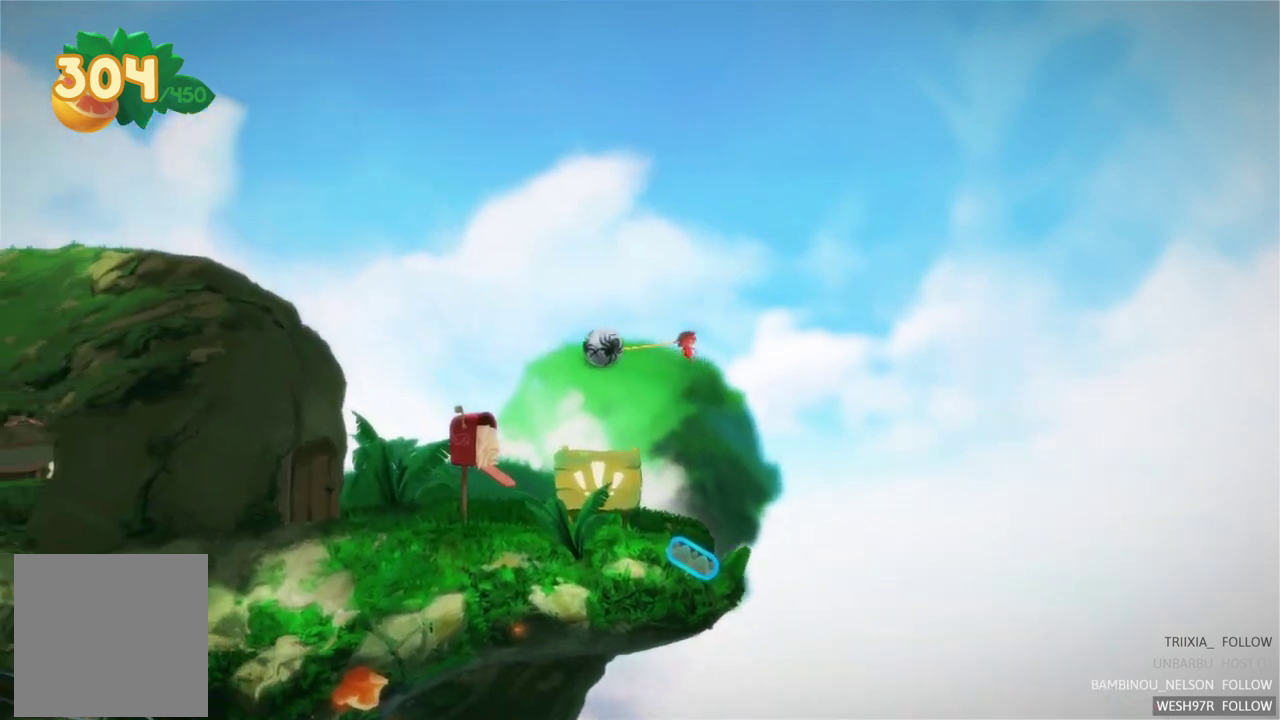
{"buttons": [], "left_stick": "center", "right_stick": "center", "events": []}
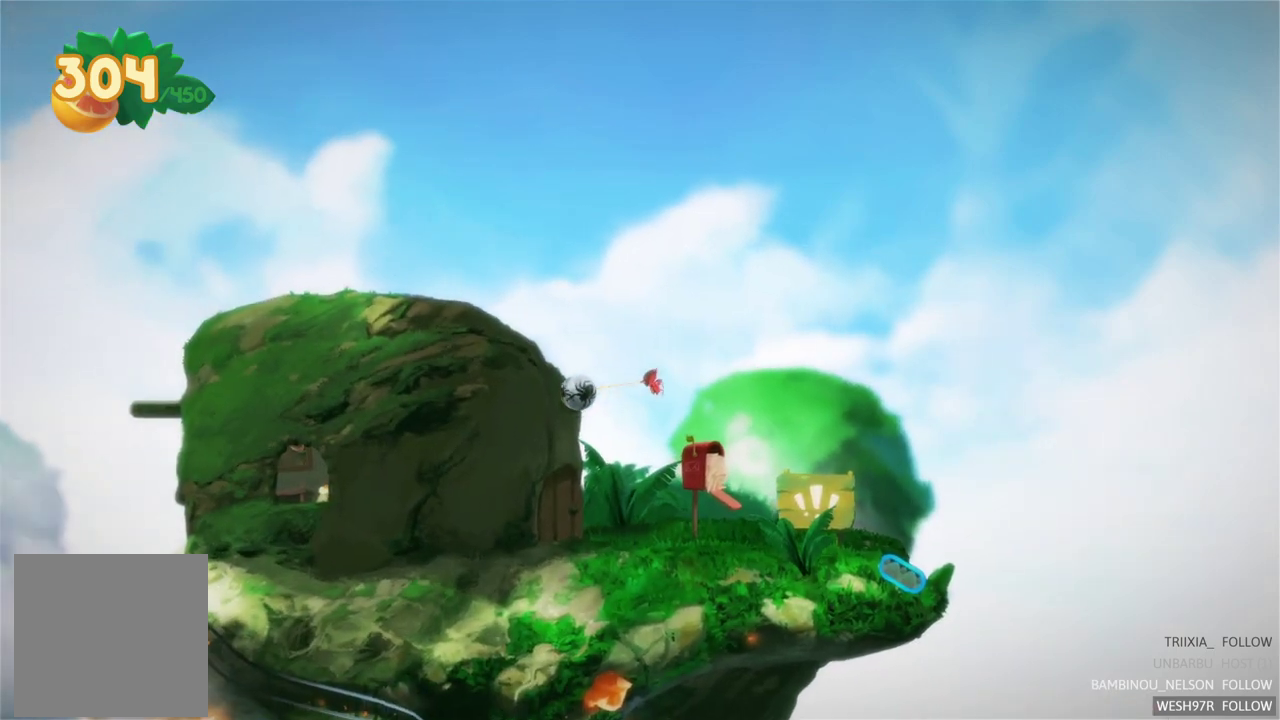
{"buttons": [], "left_stick": "left", "right_stick": "center", "events": [[167, "left_stick", "left"]]}
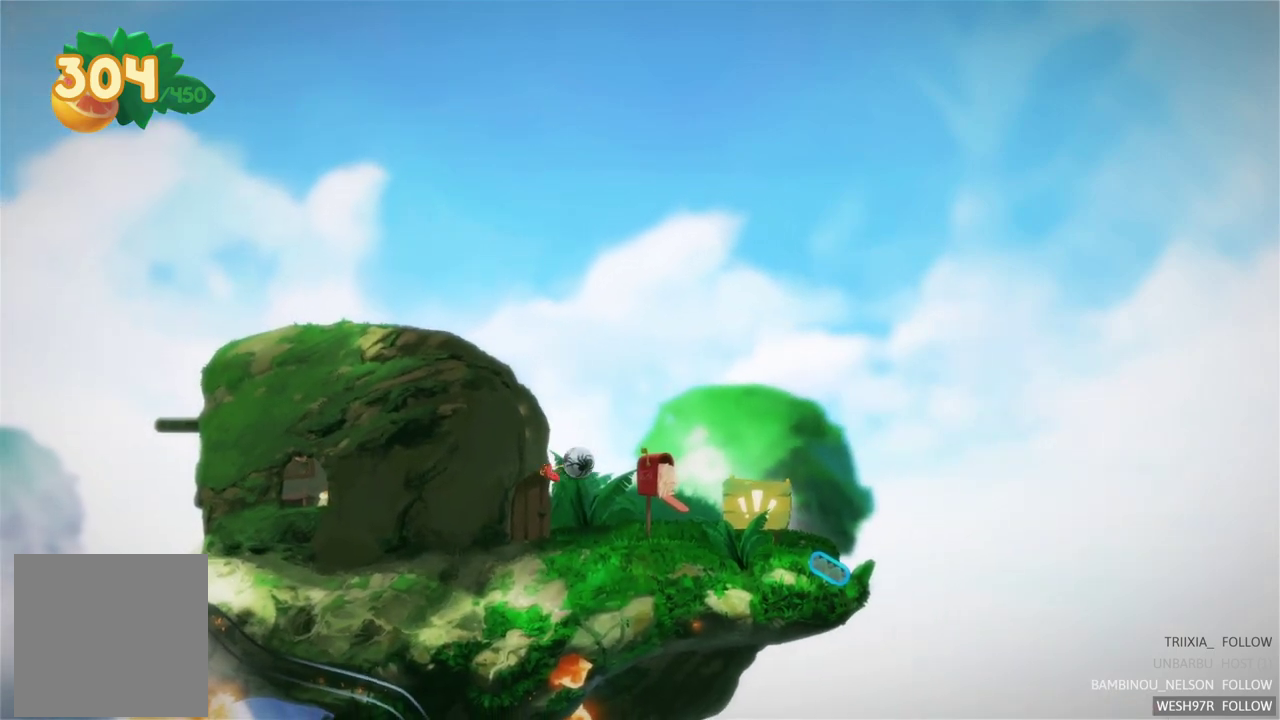
{"buttons": [], "left_stick": "left", "right_stick": "center", "events": [[50, "left_stick", "center"], [200, "left_stick", "left"]]}
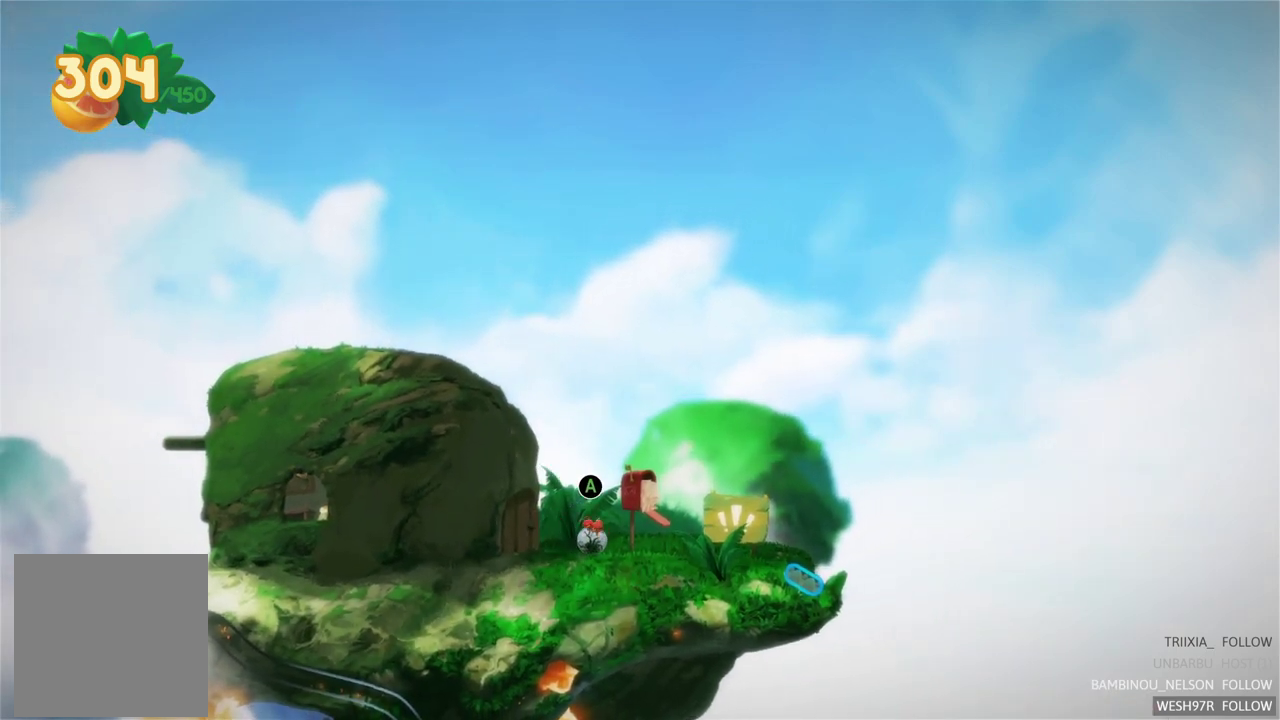
{"buttons": [], "left_stick": "left", "right_stick": "center", "events": []}
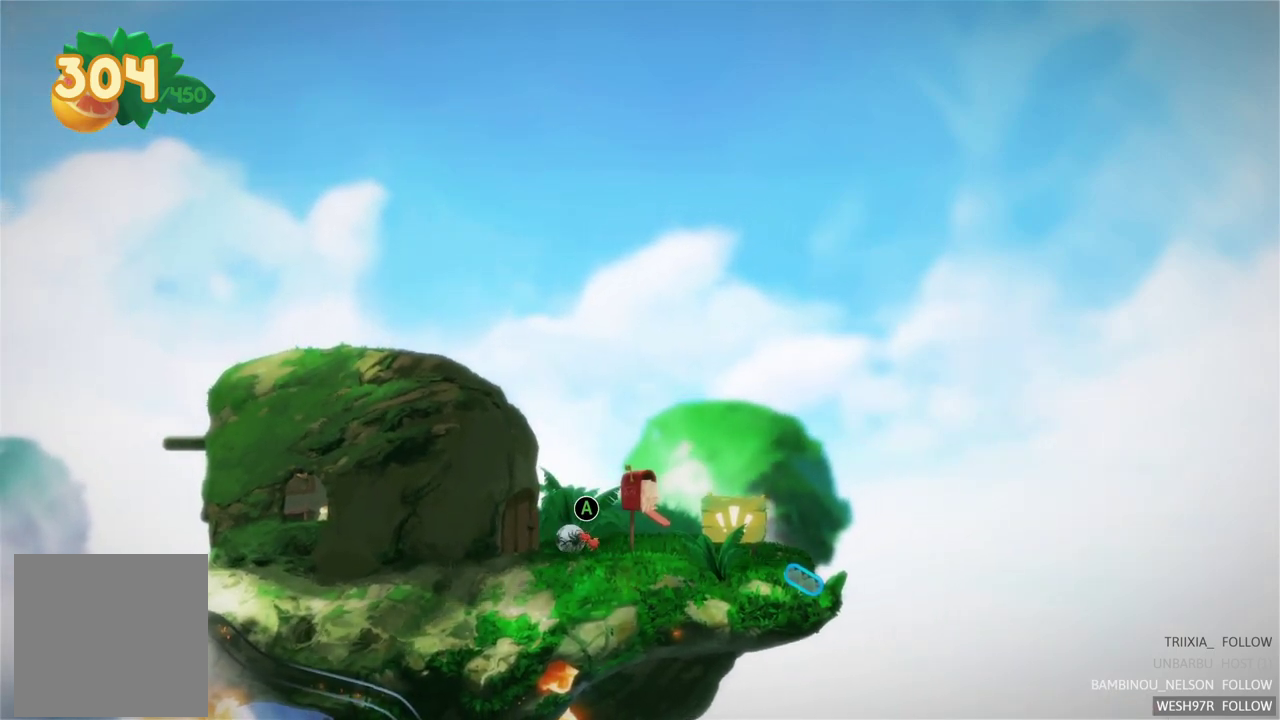
{"buttons": [], "left_stick": "center", "right_stick": "center", "events": [[17, "left_stick", "center"], [50, "A", "down"], [217, "A", "up"]]}